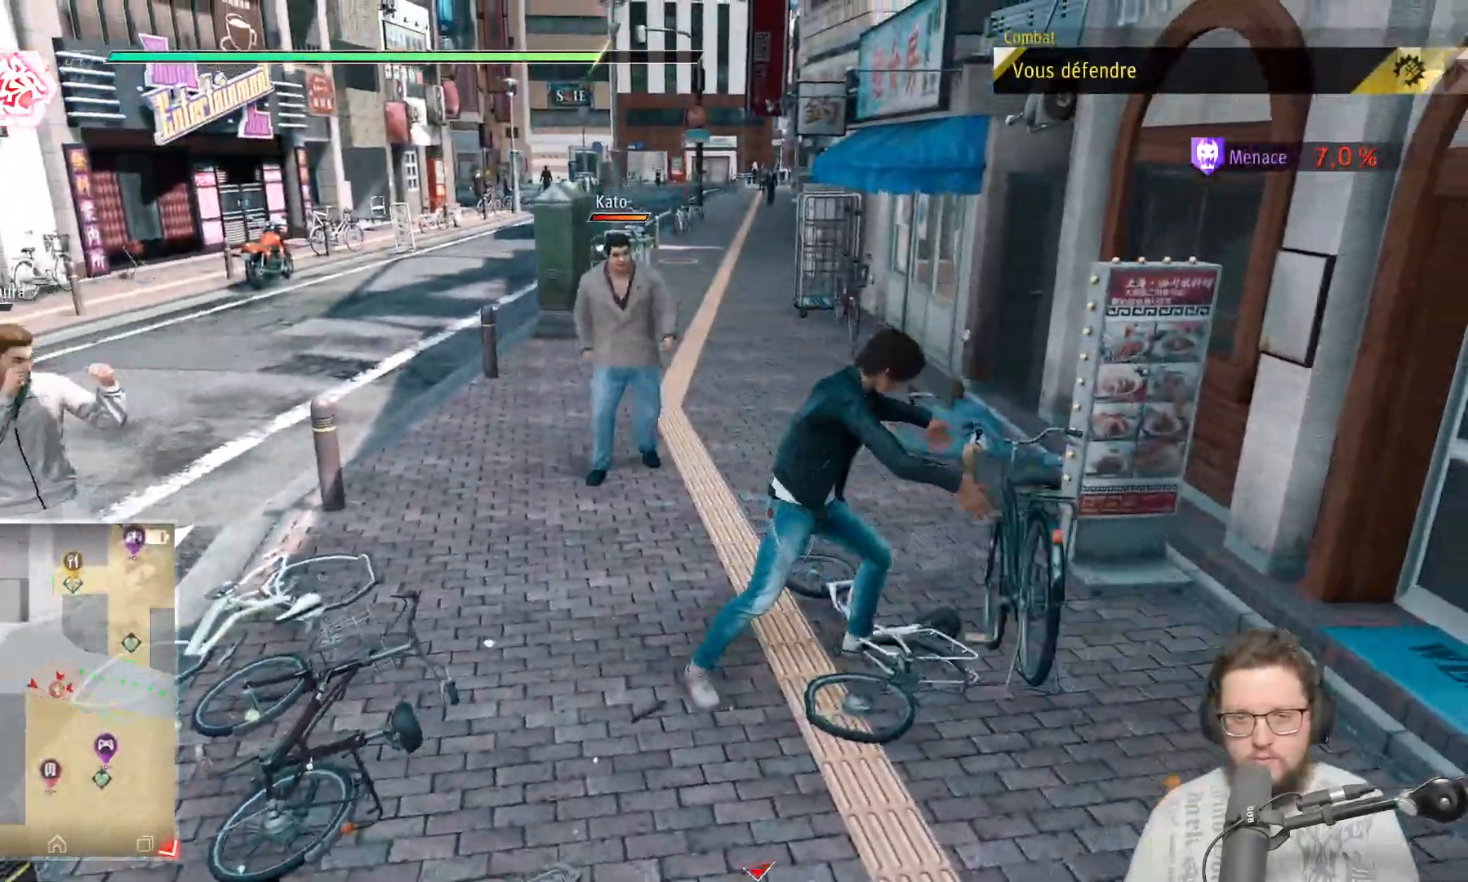
Gameplay with a controller (Xbox layout); each line is a JSON object with the inputs held at the frame after it (dt_ms = milliseconds from this image to that frame). "events" lists button and stick changes between this image and that frame as [ms after this image, input, new state], when the widget could be followed in between.
{"dt_ms": 500, "buttons": [], "left_stick": "up-left", "right_stick": "center"}
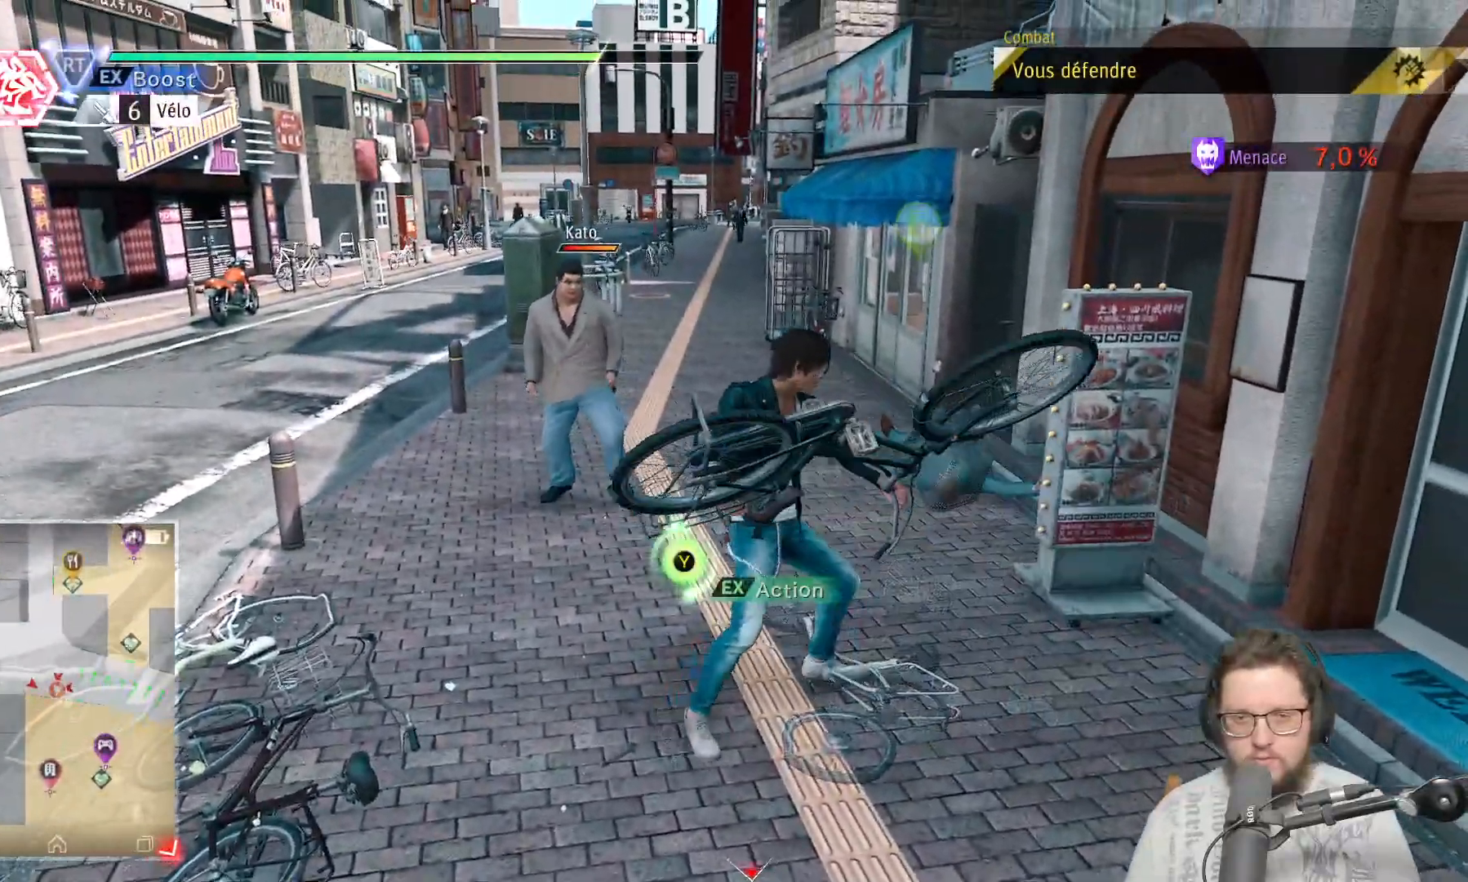
{"dt_ms": 500, "buttons": [], "left_stick": "up-left", "right_stick": "center", "events": []}
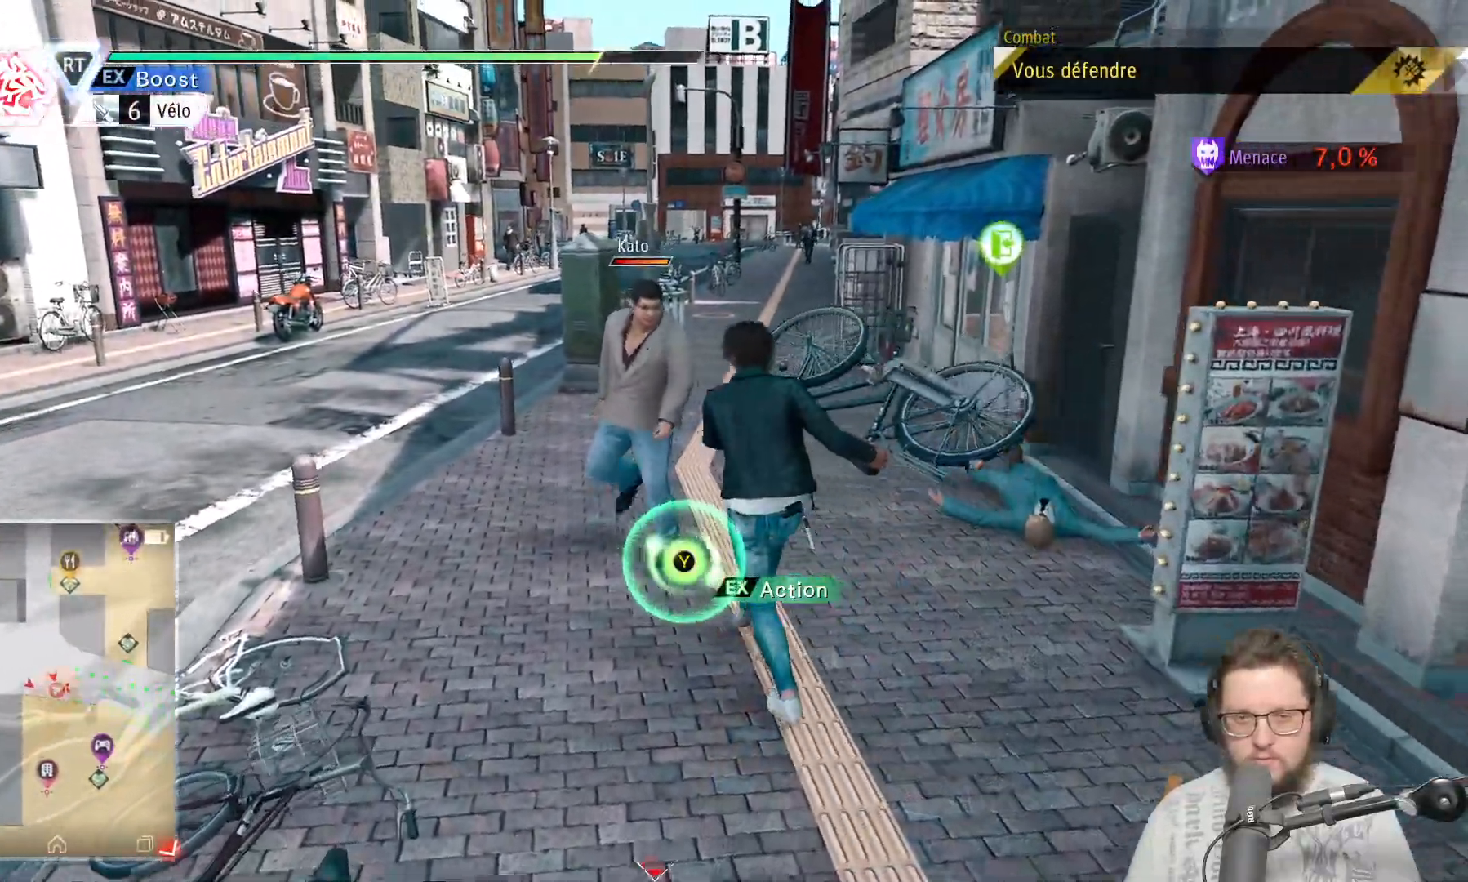
{"dt_ms": 500, "buttons": [], "left_stick": "up-left", "right_stick": "center"}
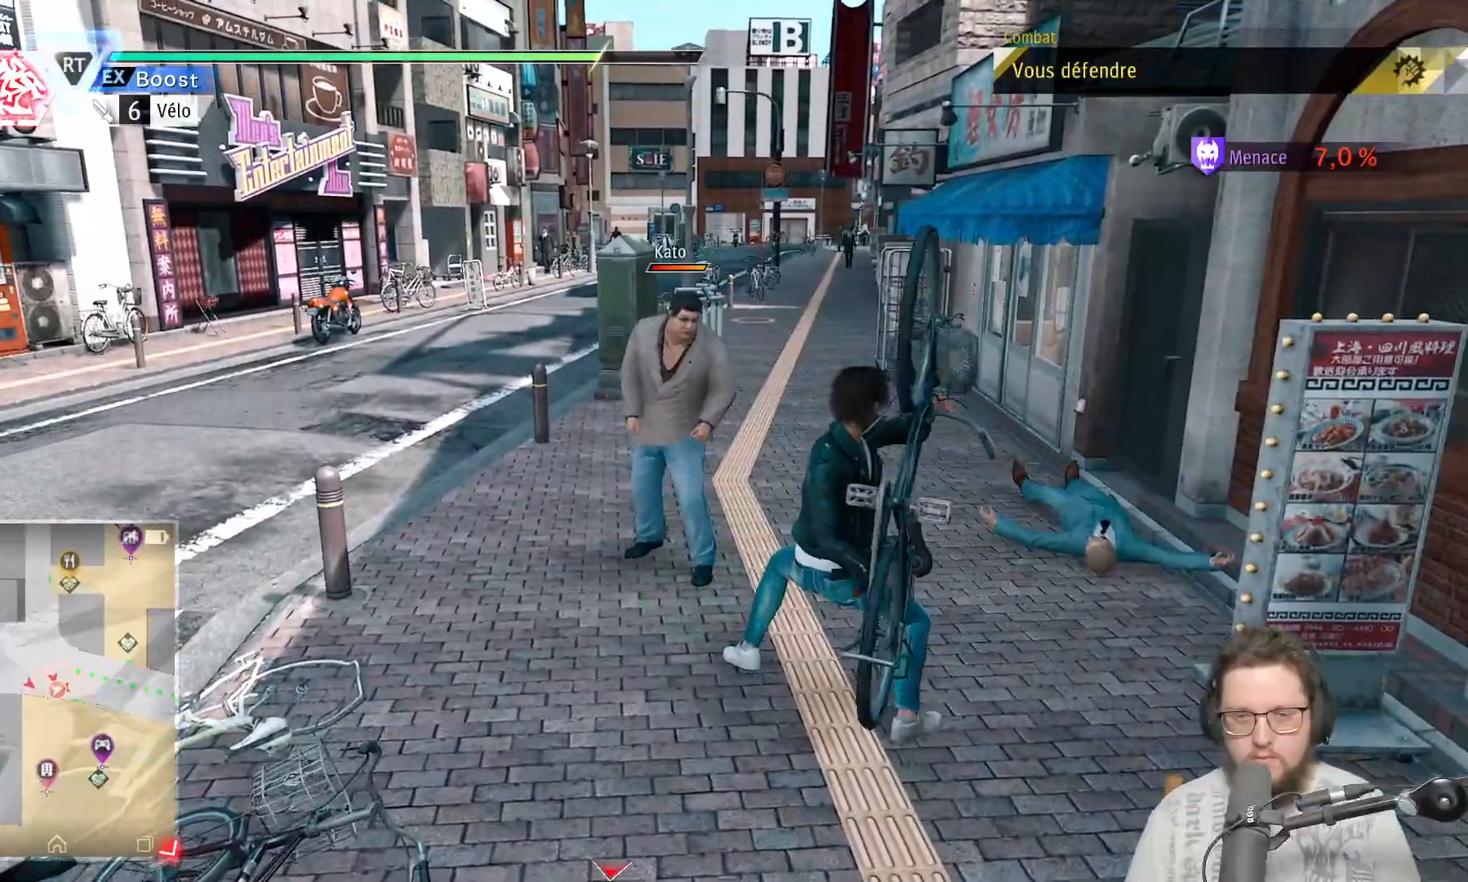
{"dt_ms": 500, "buttons": [], "left_stick": "up-left", "right_stick": "center", "events": []}
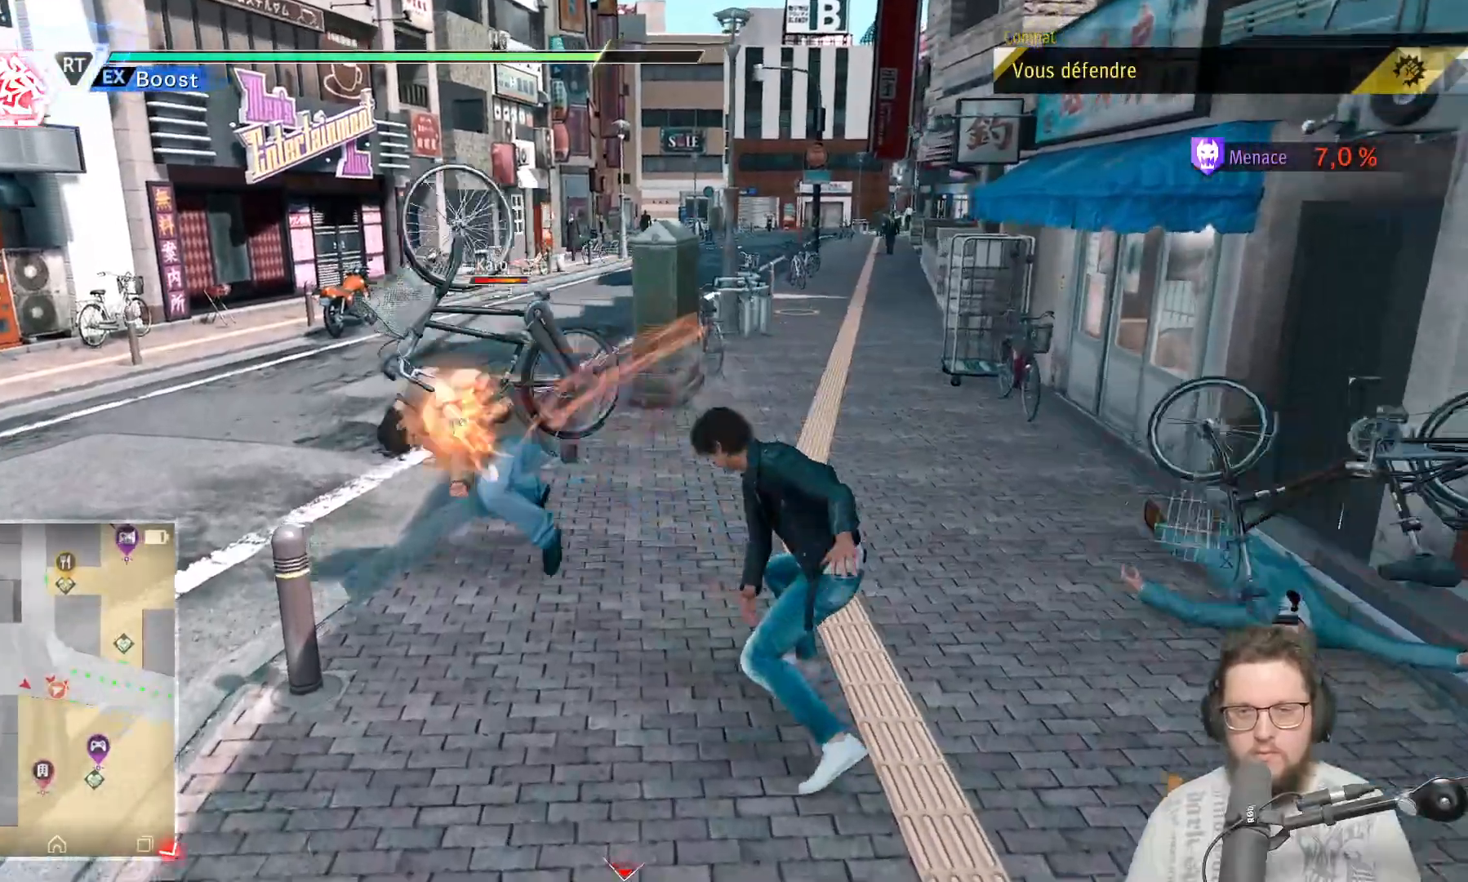
{"dt_ms": 500, "buttons": [], "left_stick": "up-left", "right_stick": "left", "events": [[467, "right_stick", "left"]]}
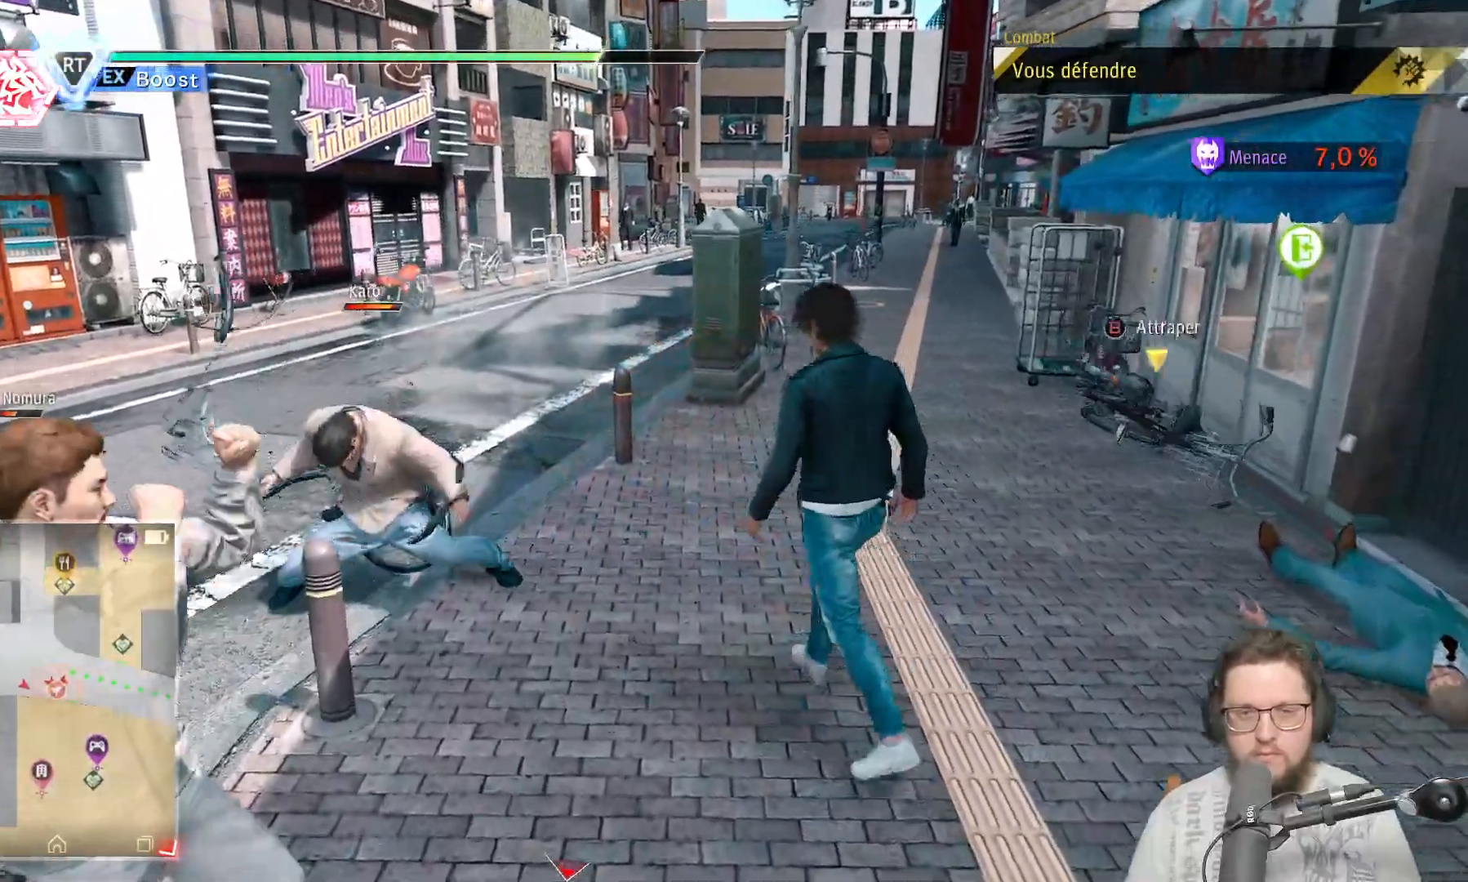
{"dt_ms": 1000, "buttons": ["Y"], "left_stick": "left", "right_stick": "center"}
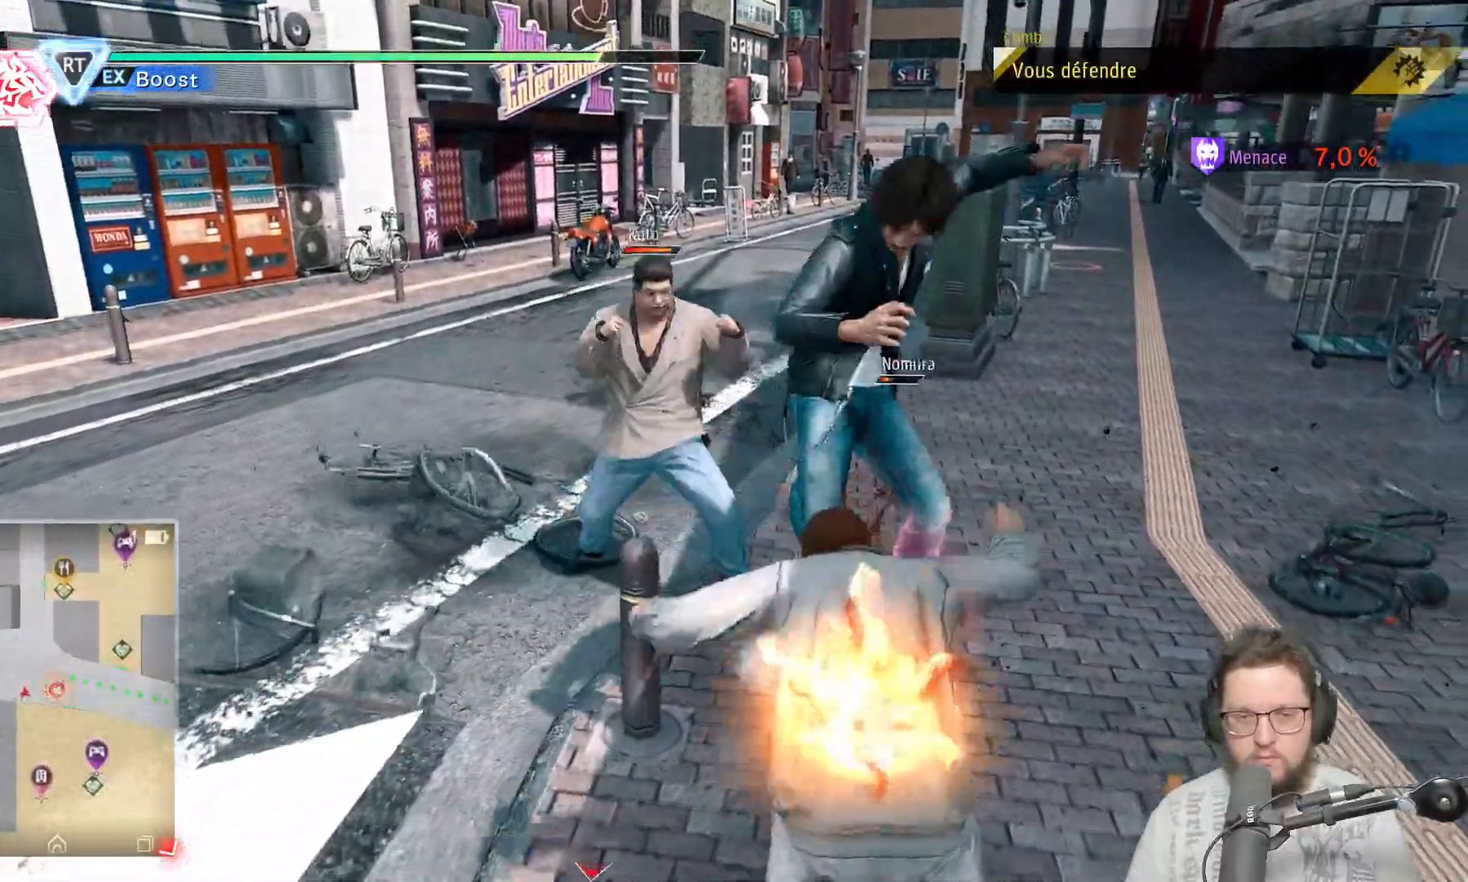
{"dt_ms": 500, "buttons": ["Y"], "left_stick": "up-left", "right_stick": "center", "events": [[317, "Y", "up"], [350, "left_stick", "up-left"], [433, "Y", "down"]]}